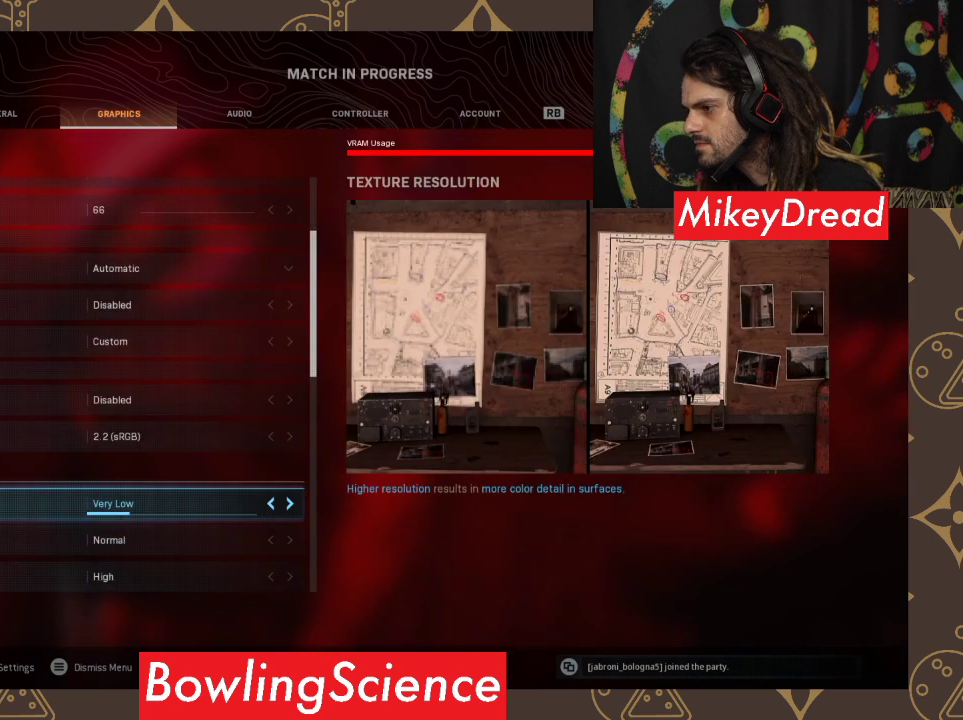
Gameplay with a controller (Xbox layout); each line is a JSON object with the inputs held at the frame after it. "events" lists button and stick changes between this image and that frame as [ms after this image, input, new state], when the widget could be followed in between.
{"buttons": ["DPAD_LEFT"], "left_stick": "center", "right_stick": "center", "events": [[67, "DPAD_LEFT", "down"]]}
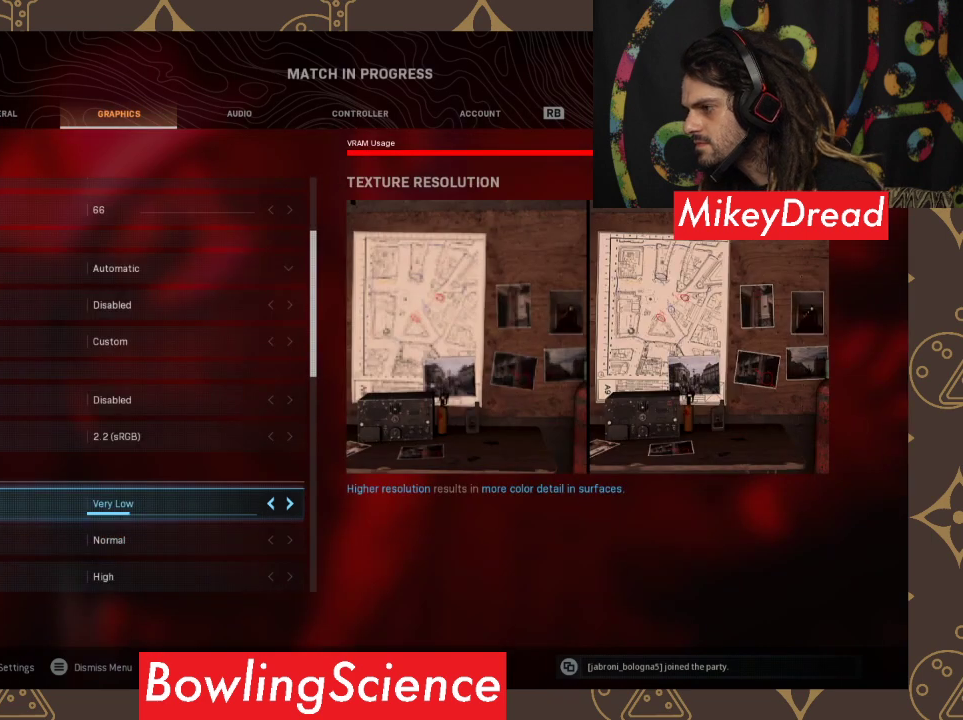
{"buttons": ["DPAD_LEFT"], "left_stick": "center", "right_stick": "center", "events": []}
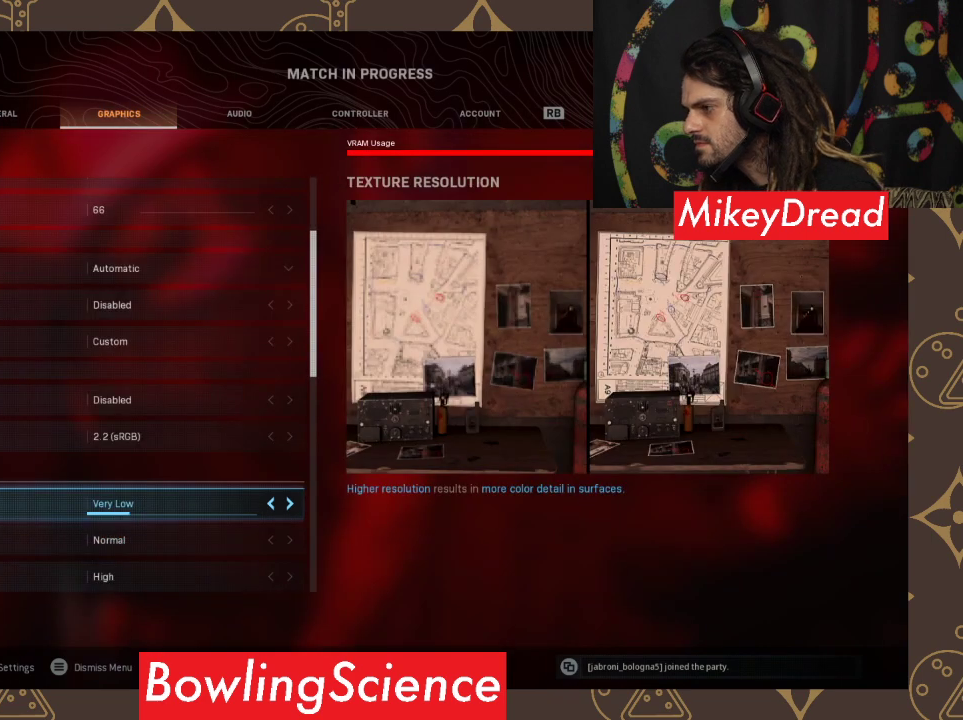
{"buttons": [], "left_stick": "center", "right_stick": "center", "events": [[67, "DPAD_LEFT", "up"]]}
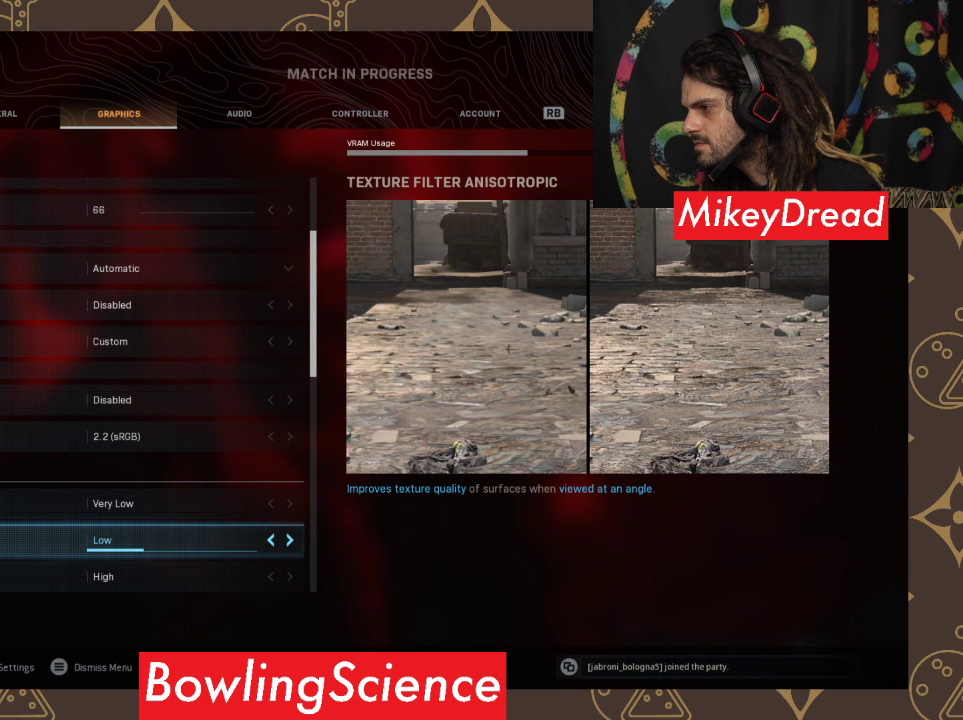
{"buttons": [], "left_stick": "center", "right_stick": "center", "events": []}
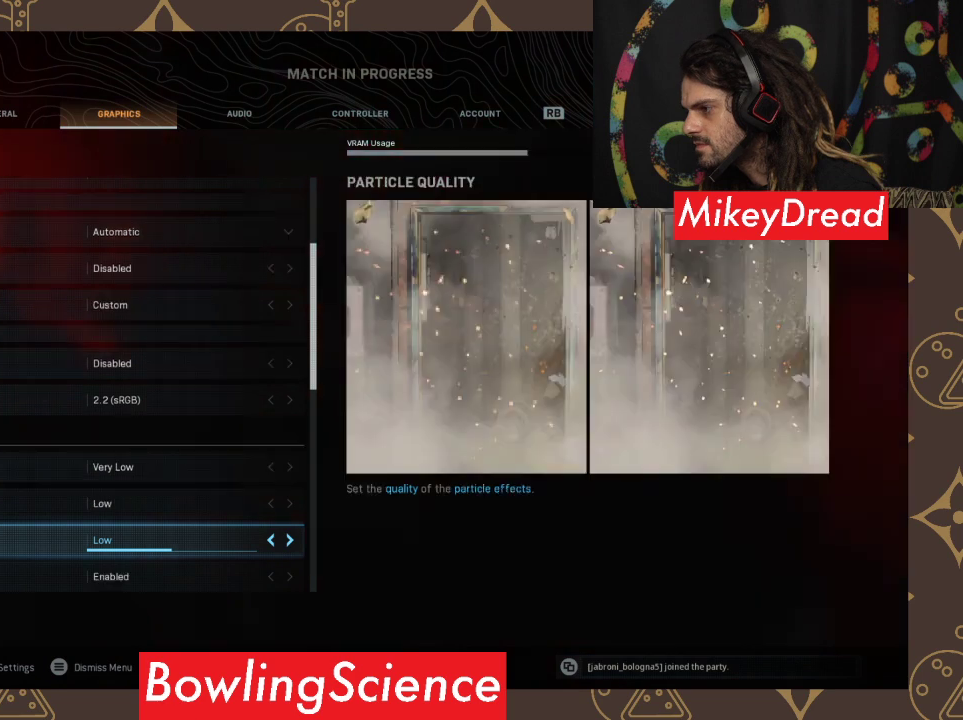
{"buttons": ["DPAD_DOWN"], "left_stick": "center", "right_stick": "center", "events": [[267, "DPAD_DOWN", "down"]]}
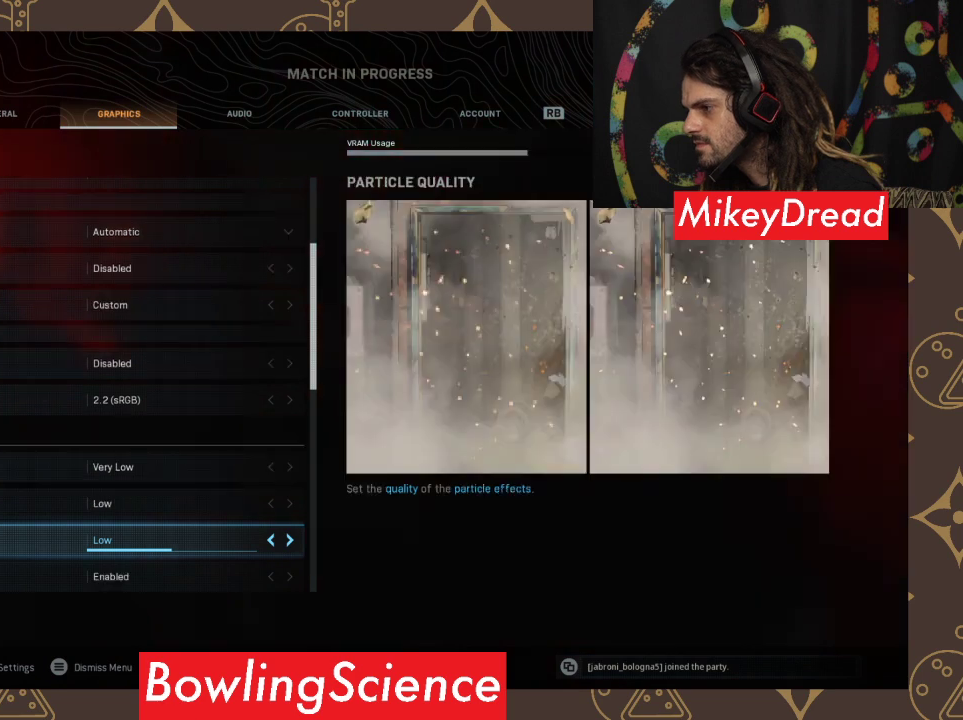
{"buttons": [], "left_stick": "center", "right_stick": "center", "events": [[233, "DPAD_DOWN", "up"]]}